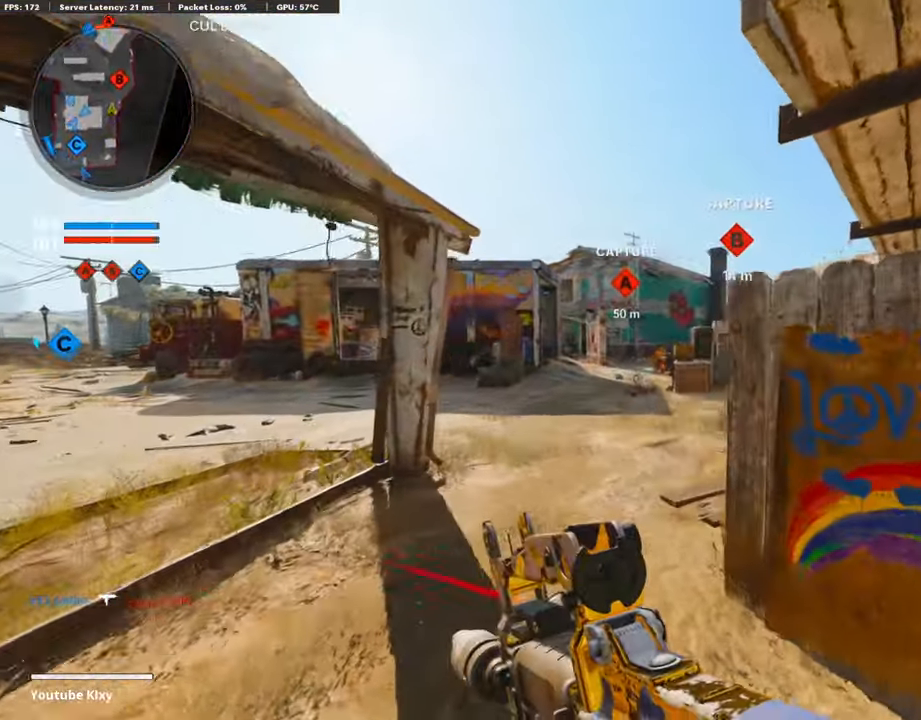
Gameplay with a controller (PlayStation layout); each line is a JSON object with the inputs held at the frame after it. "events" lists button and stick changes between this image and that frame as [ms after this image, input, new state], when the widget could be followed in between. Not read: TOUCHPAD.
{"buttons": [], "left_stick": "up", "right_stick": "center", "events": [[135, "right_stick", "right"], [235, "right_stick", "center"]]}
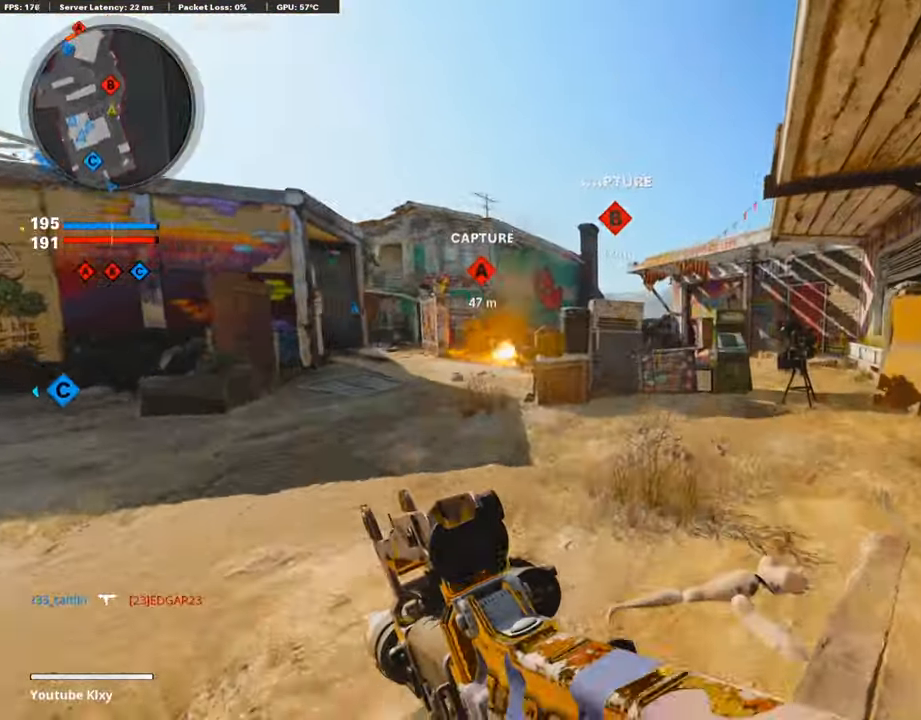
{"buttons": ["R3"], "left_stick": "up", "right_stick": "center", "events": [[101, "right_stick", "right"], [152, "right_stick", "center"], [370, "R3", "down"]]}
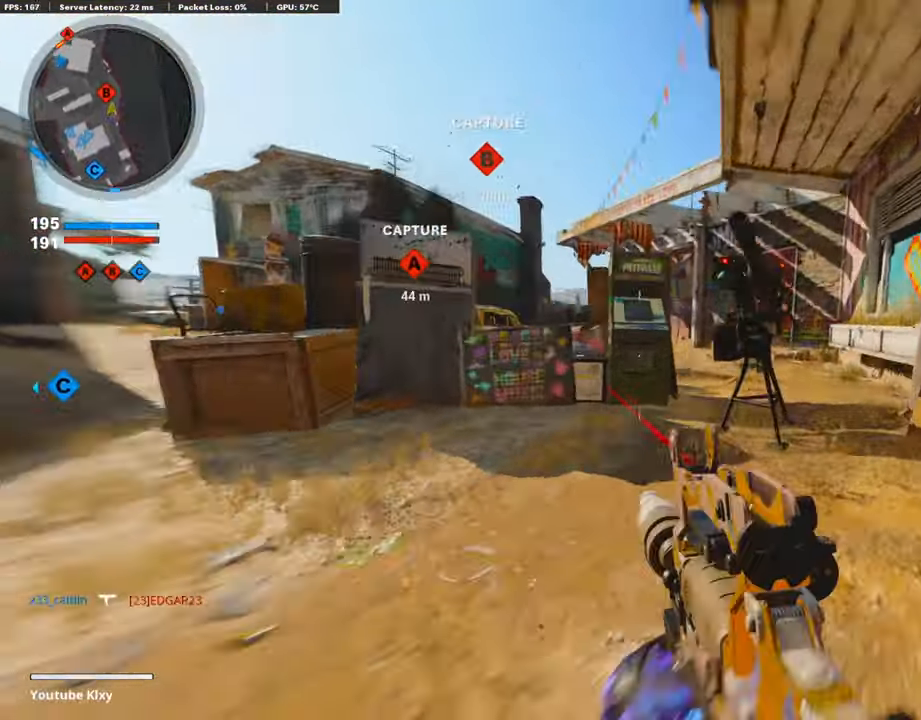
{"buttons": [], "left_stick": "down-right", "right_stick": "center", "events": [[169, "R3", "up"], [353, "CIRCLE", "down"], [437, "left_stick", "down-right"], [488, "CIRCLE", "up"]]}
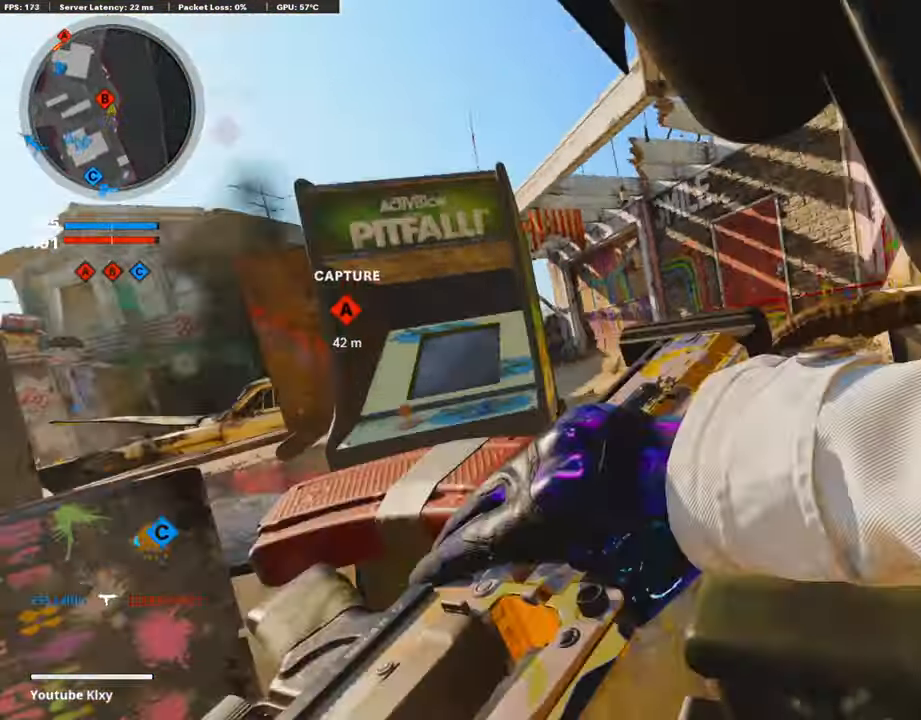
{"buttons": [], "left_stick": "left", "right_stick": "center", "events": [[235, "left_stick", "center"], [319, "CIRCLE", "down"], [420, "CIRCLE", "up"], [420, "left_stick", "left"]]}
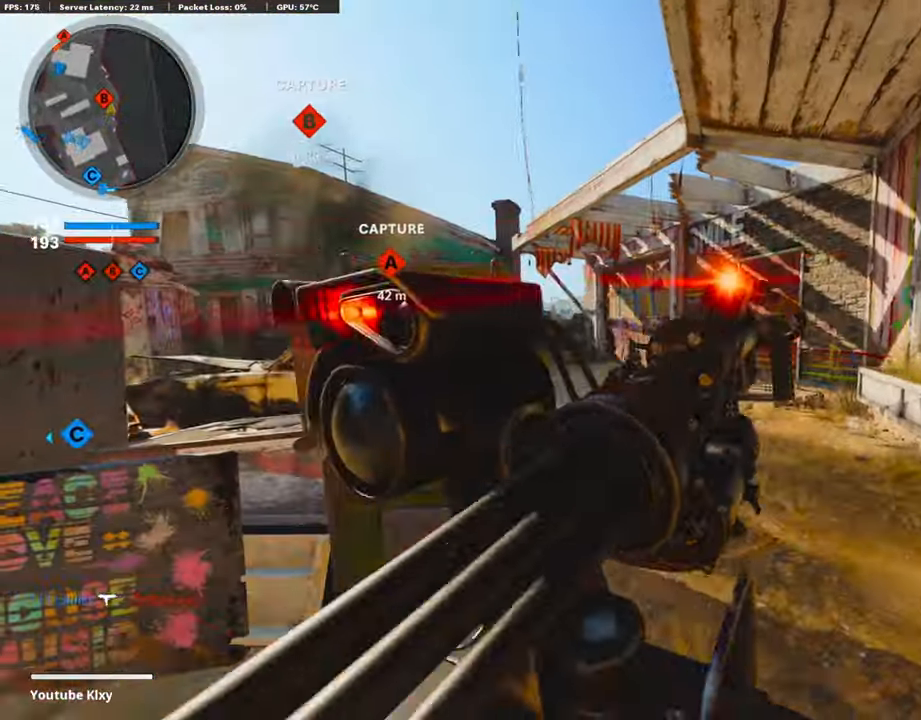
{"buttons": ["CIRCLE"], "left_stick": "up-right", "right_stick": "center", "events": [[17, "CIRCLE", "down"], [34, "left_stick", "center"], [84, "CIRCLE", "up"], [134, "CIRCLE", "down"], [218, "CIRCLE", "up"], [218, "left_stick", "left"], [286, "CIRCLE", "down"], [286, "left_stick", "center"], [387, "CIRCLE", "up"], [387, "left_stick", "right"], [437, "CIRCLE", "down"], [437, "left_stick", "up-right"]]}
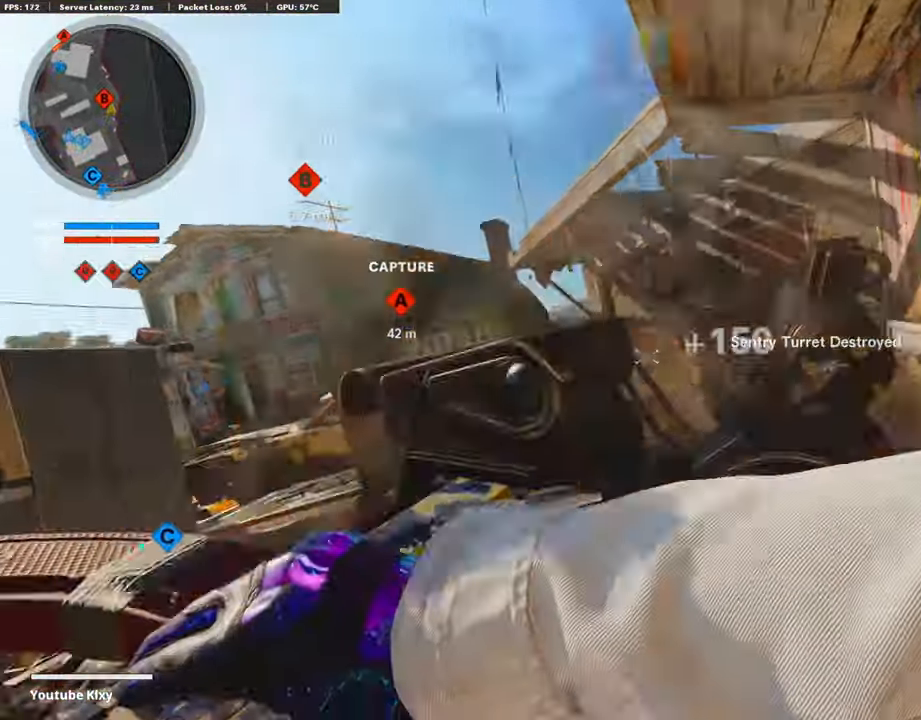
{"buttons": ["L1"], "left_stick": "right", "right_stick": "center", "events": [[17, "CIRCLE", "up"], [151, "L3", "down"], [219, "right_stick", "left"], [353, "CROSS", "down"], [353, "L3", "up"], [353, "right_stick", "center"], [404, "L1", "down"], [488, "CROSS", "up"], [488, "left_stick", "right"]]}
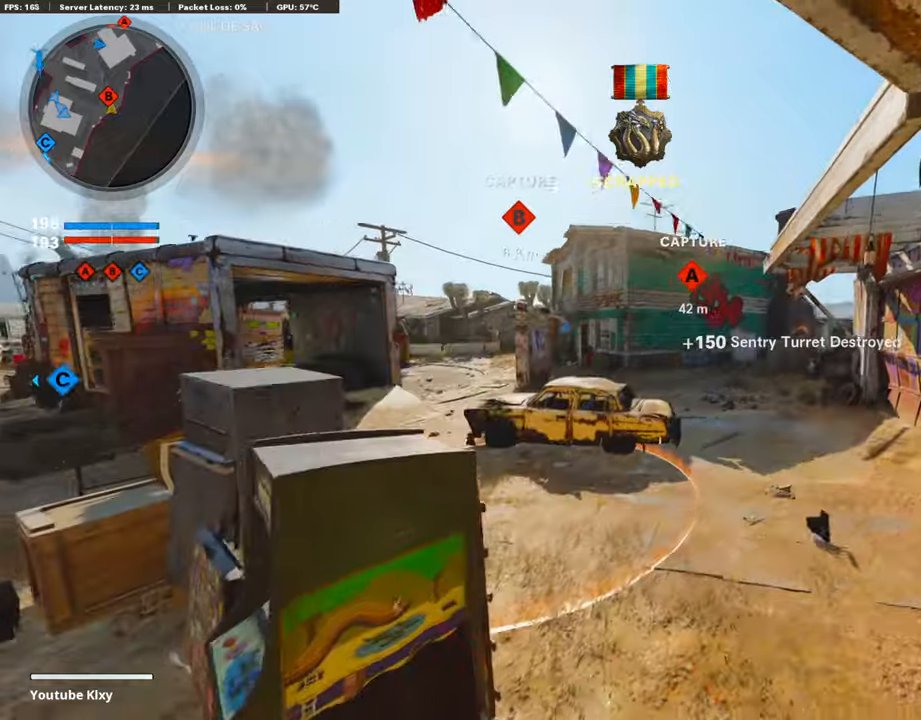
{"buttons": ["L1"], "left_stick": "up-right", "right_stick": "right", "events": [[152, "right_stick", "left"], [219, "right_stick", "center"], [437, "left_stick", "up-right"], [454, "right_stick", "right"]]}
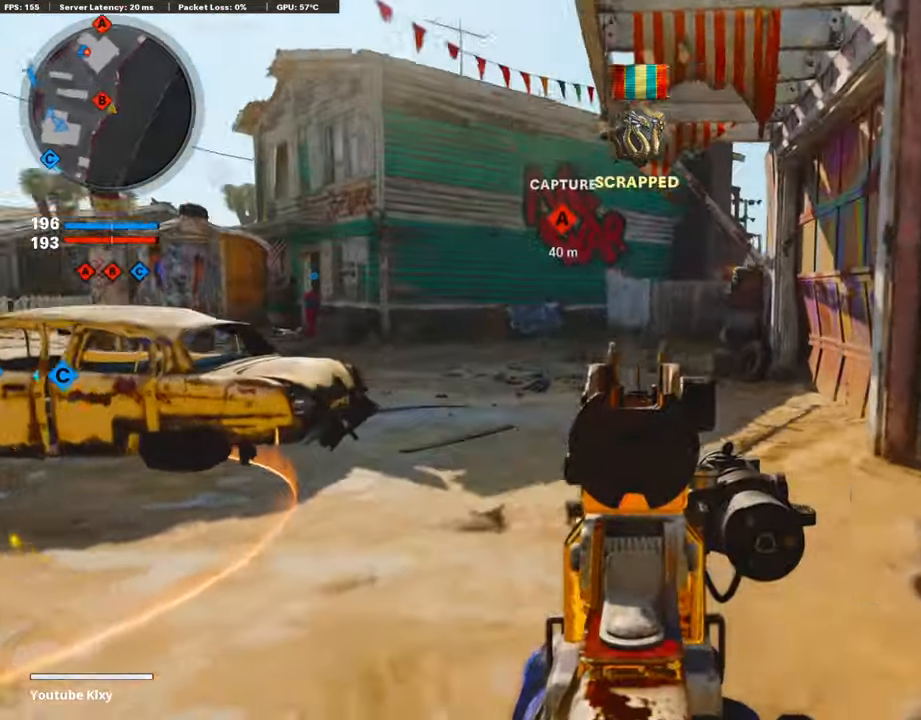
{"buttons": ["L1", "R1"], "left_stick": "left", "right_stick": "center"}
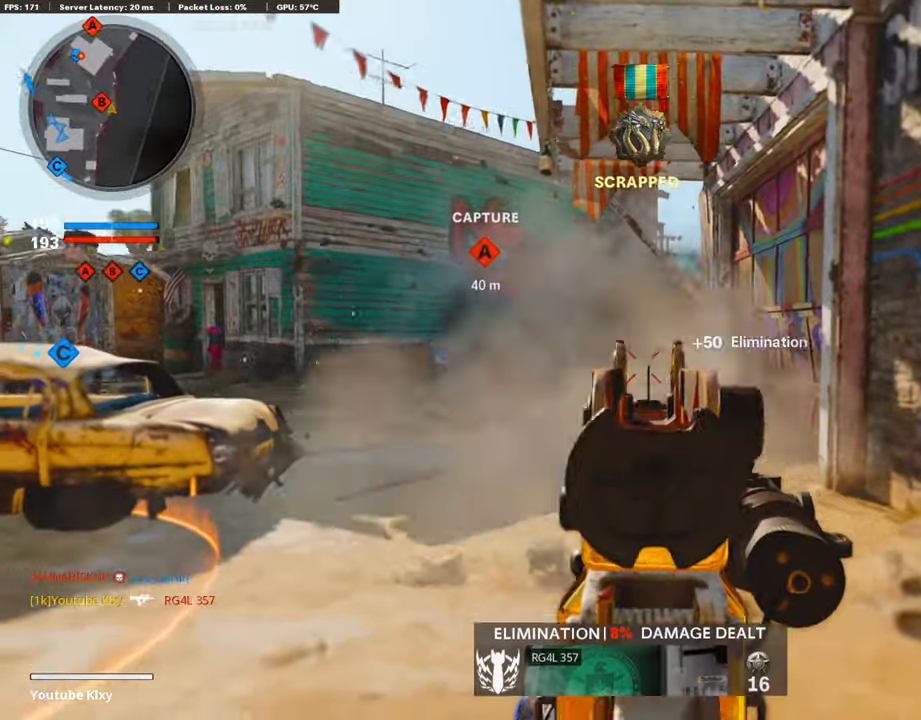
{"buttons": [], "left_stick": "up-right", "right_stick": "center", "events": [[134, "L1", "up"], [151, "R1", "up"], [151, "left_stick", "up-left"], [151, "right_stick", "left"], [185, "L3", "down"], [353, "L3", "up"], [353, "right_stick", "right"], [403, "left_stick", "up-right"], [454, "right_stick", "center"]]}
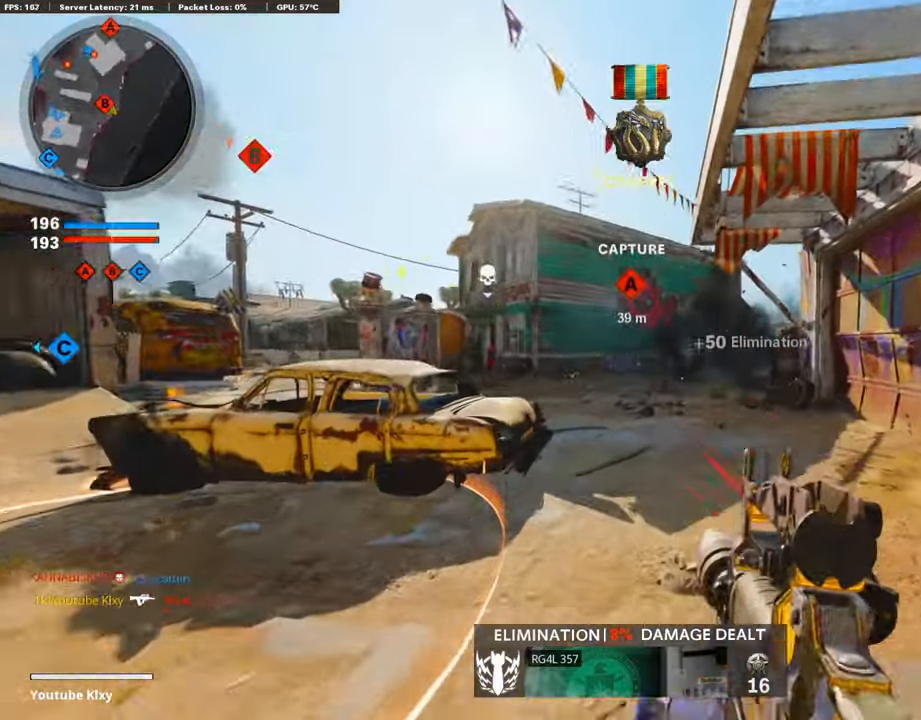
{"buttons": [], "left_stick": "up-right", "right_stick": "center", "events": [[202, "SQUARE", "down"], [286, "SQUARE", "up"], [319, "right_stick", "left"], [471, "right_stick", "center"]]}
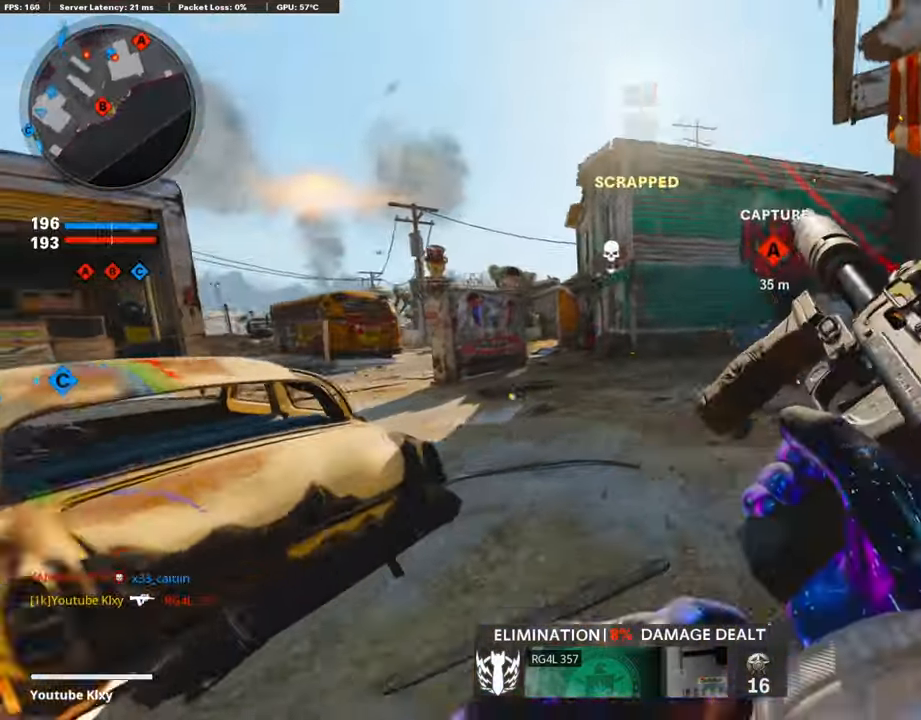
{"buttons": [], "left_stick": "up-right", "right_stick": "center", "events": [[135, "right_stick", "right"], [286, "right_stick", "left"], [437, "R3", "down"], [471, "right_stick", "center"], [488, "R3", "up"]]}
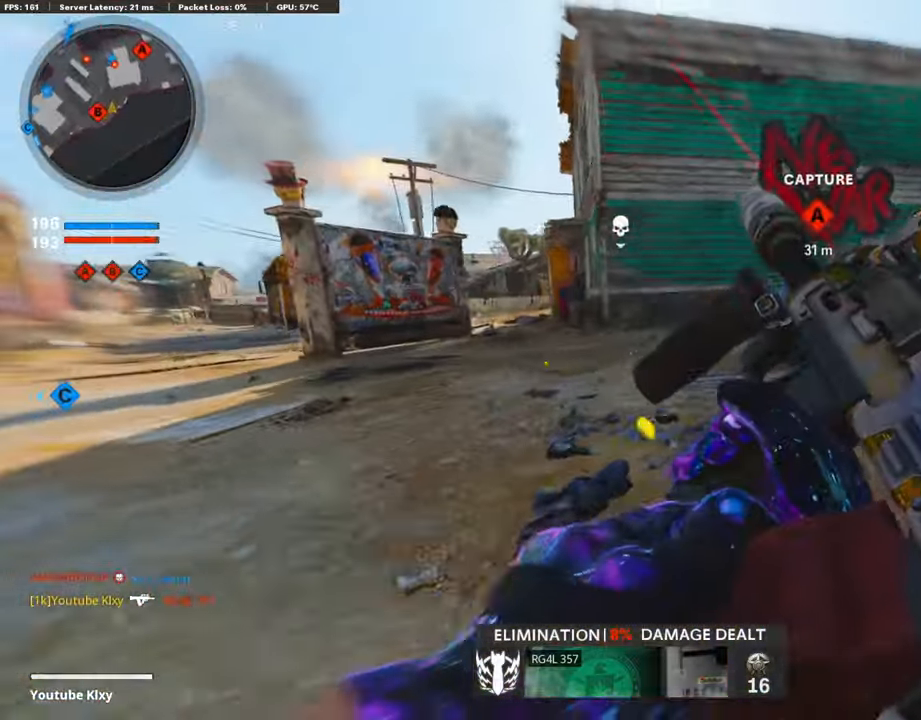
{"buttons": ["L3"], "left_stick": "up-right", "right_stick": "center", "events": [[134, "R3", "down"], [269, "R3", "up"], [369, "L3", "down"]]}
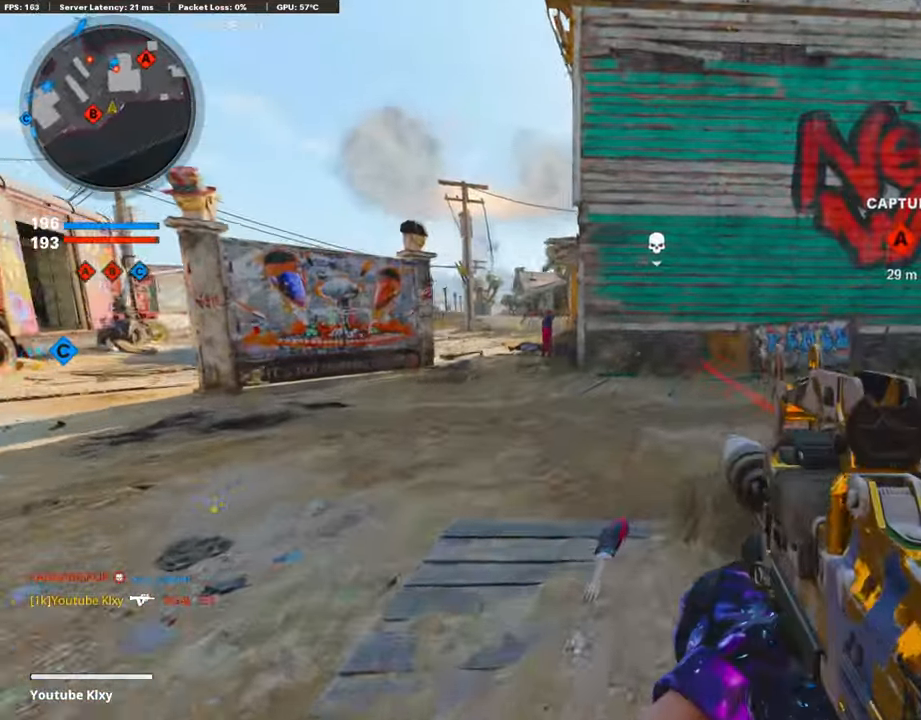
{"buttons": ["L1"], "left_stick": "up", "right_stick": "center", "events": [[134, "right_stick", "right"], [286, "CROSS", "down"], [286, "left_stick", "up"], [319, "L3", "up"], [403, "CROSS", "up"], [403, "L1", "down"], [403, "right_stick", "center"]]}
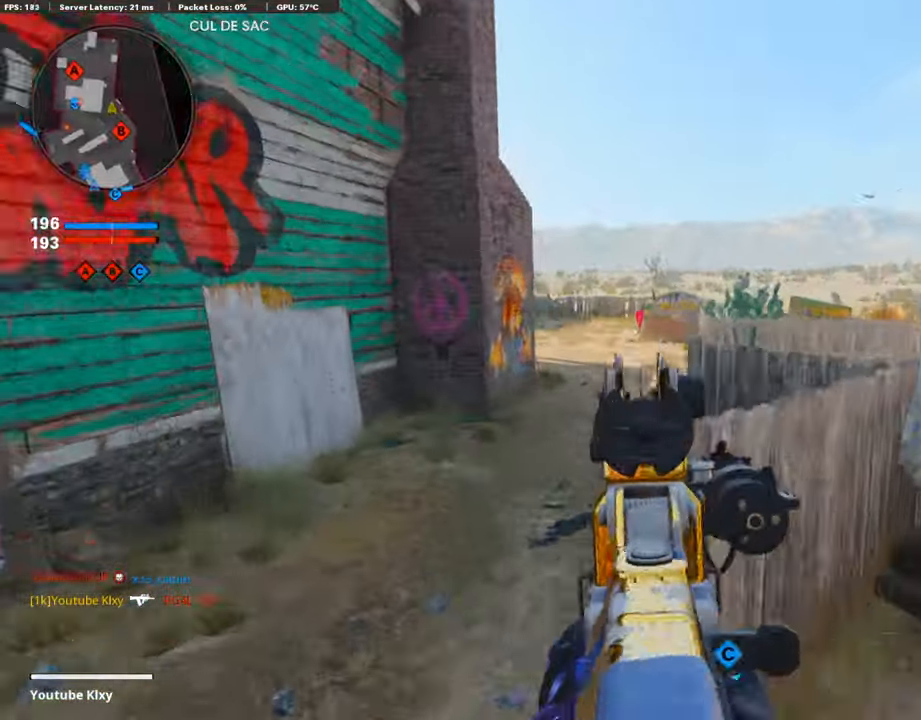
{"buttons": ["TRIANGLE", "L3"], "left_stick": "up", "right_stick": "center", "events": [[218, "left_stick", "down-left"], [269, "right_stick", "up"], [319, "L1", "up"], [319, "L3", "down"], [319, "TRIANGLE", "down"], [319, "left_stick", "up-left"], [319, "right_stick", "center"], [387, "TRIANGLE", "up"], [454, "TRIANGLE", "down"], [504, "left_stick", "up"]]}
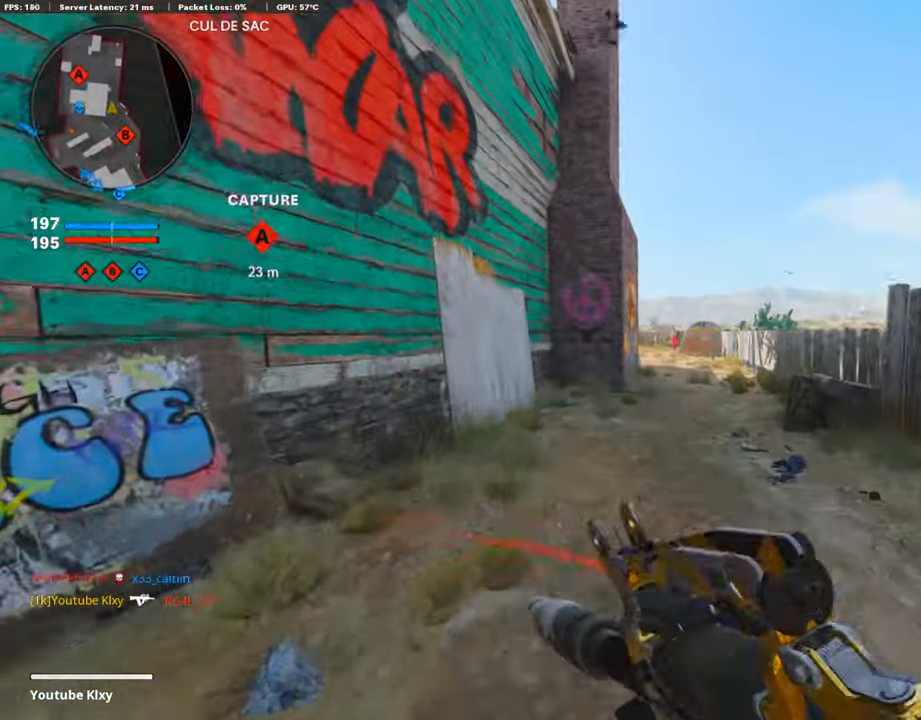
{"buttons": [], "left_stick": "up", "right_stick": "center", "events": [[84, "L3", "up"], [84, "TRIANGLE", "up"], [101, "TRIANGLE", "down"], [185, "TRIANGLE", "up"], [219, "TRIANGLE", "down"], [286, "TRIANGLE", "up"], [370, "TRIANGLE", "down"], [437, "TRIANGLE", "up"]]}
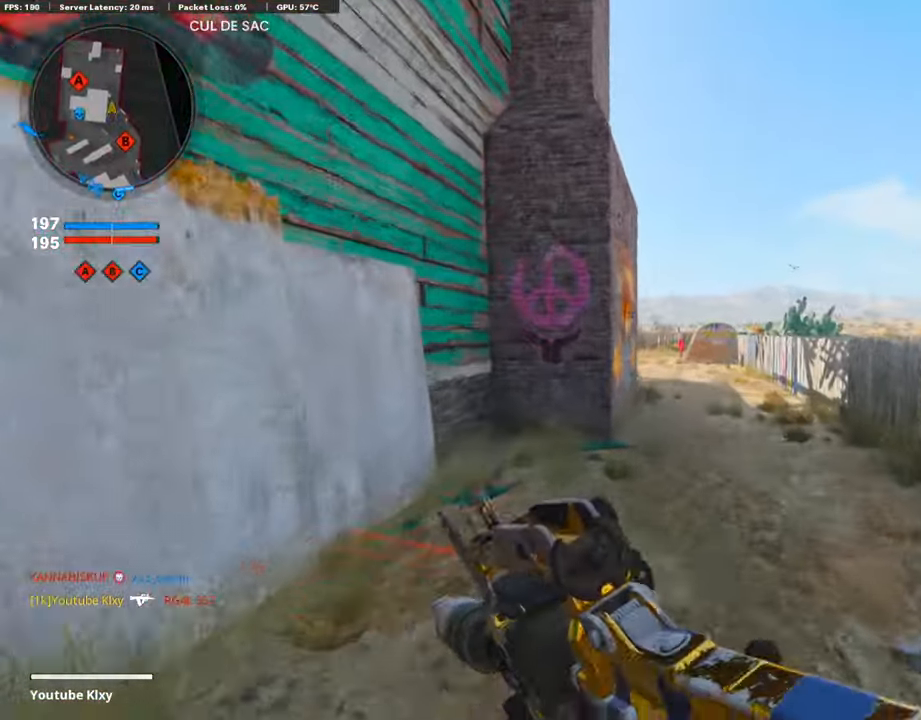
{"buttons": [], "left_stick": "up", "right_stick": "left", "events": [[33, "TRIANGLE", "down"], [84, "TRIANGLE", "up"], [436, "right_stick", "left"]]}
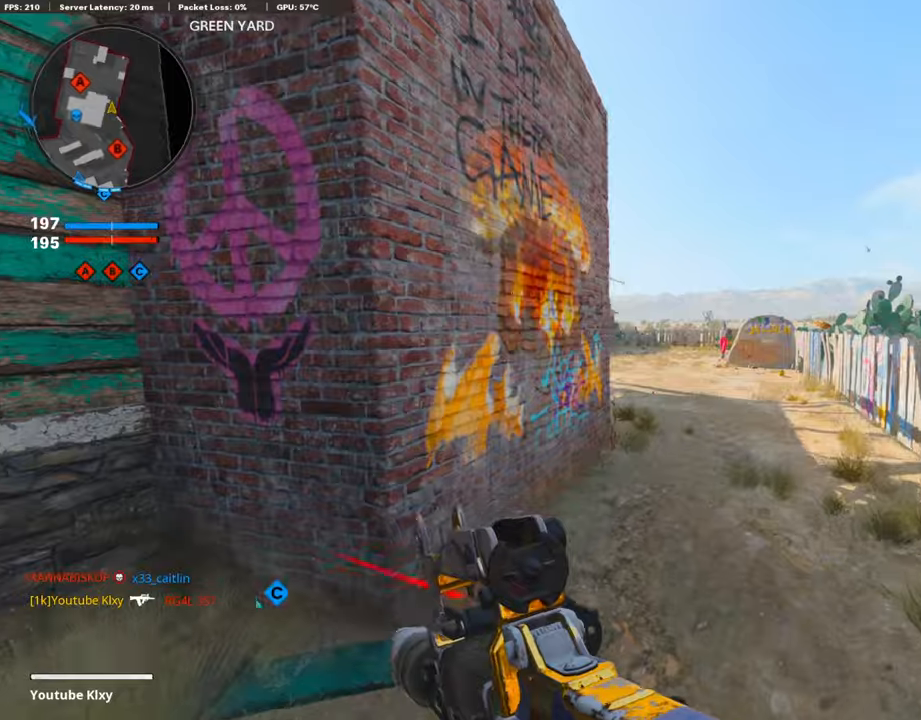
{"buttons": ["L1"], "left_stick": "up", "right_stick": "left", "events": [[117, "R3", "down"], [117, "right_stick", "center"], [185, "R3", "up"], [185, "right_stick", "left"], [286, "right_stick", "center"], [353, "L1", "down"], [454, "right_stick", "left"]]}
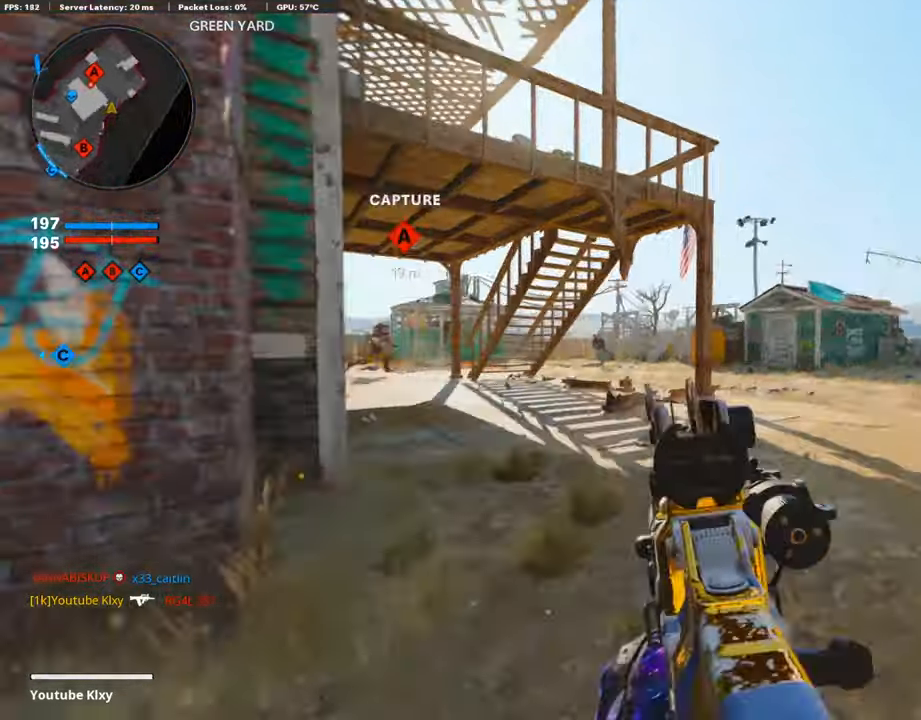
{"buttons": ["L1", "R1"], "left_stick": "center", "right_stick": "left", "events": [[50, "left_stick", "up-left"], [151, "left_stick", "left"], [218, "R1", "down"], [286, "right_stick", "center"], [336, "left_stick", "up-right"], [437, "right_stick", "left"], [487, "left_stick", "center"]]}
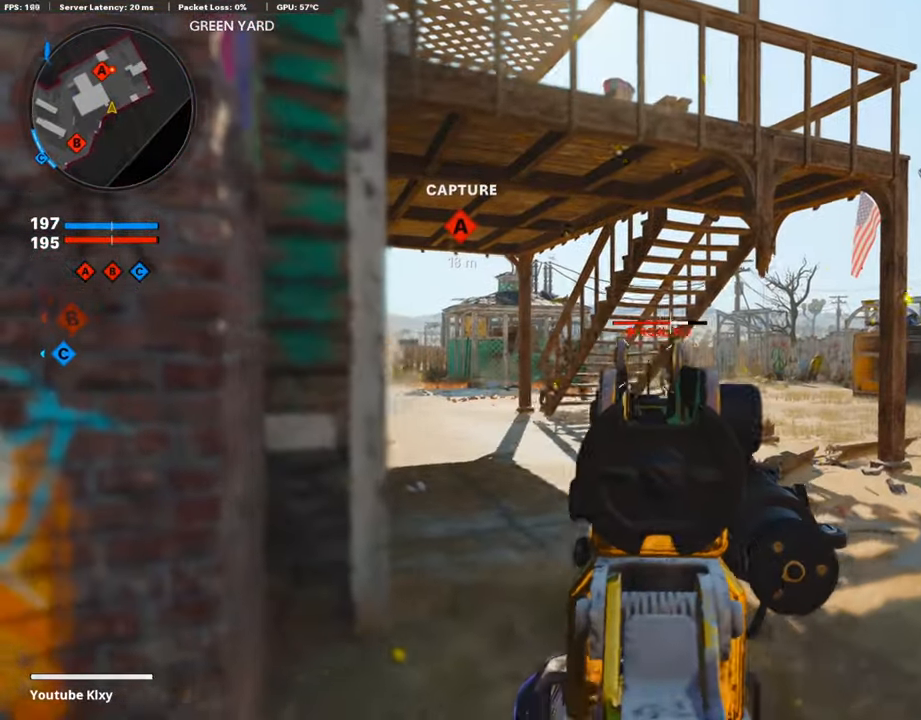
{"buttons": ["L1", "R1"], "left_stick": "up-left", "right_stick": "left", "events": [[34, "right_stick", "center"], [118, "left_stick", "up-right"], [437, "left_stick", "up-left"], [488, "right_stick", "left"]]}
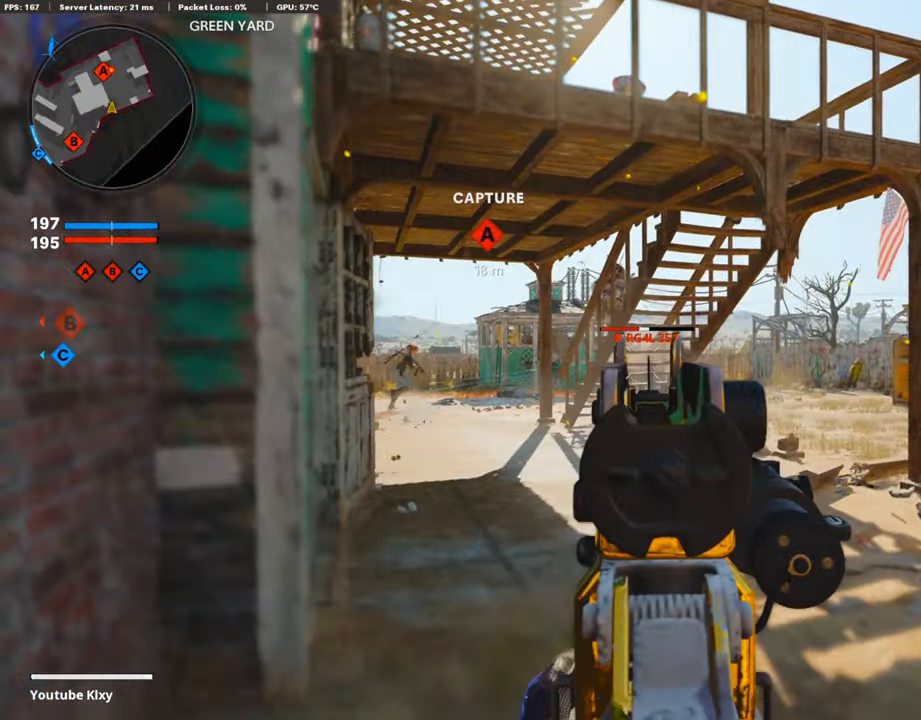
{"buttons": ["L1", "R1"], "left_stick": "down-right", "right_stick": "center", "events": [[50, "right_stick", "center"], [285, "left_stick", "center"], [470, "left_stick", "down-right"]]}
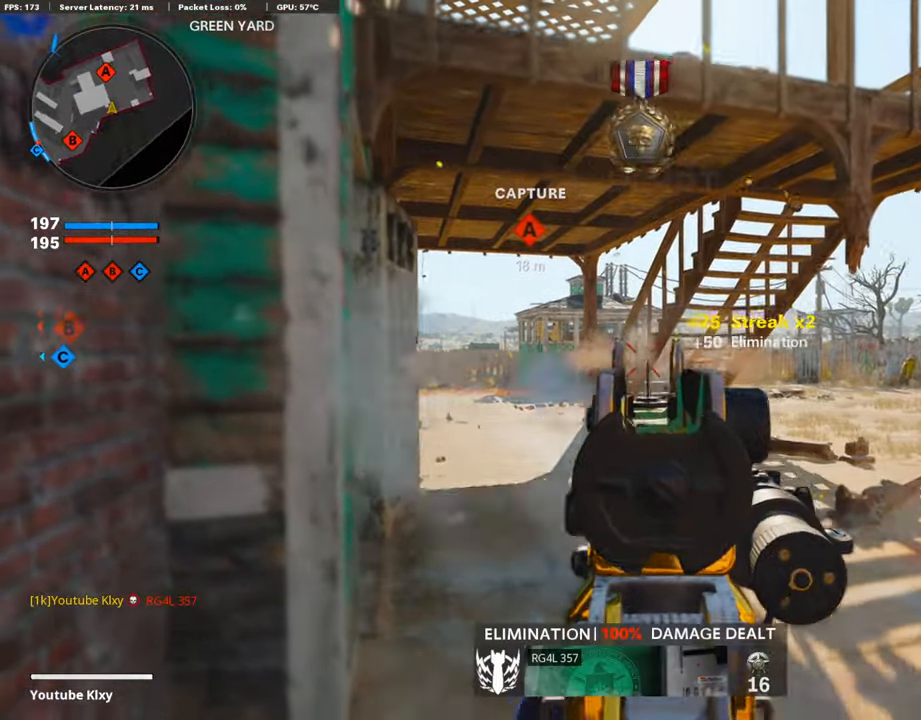
{"buttons": ["L1", "R1"], "left_stick": "down-right", "right_stick": "center", "events": [[84, "L1", "up"], [84, "right_stick", "up-right"], [134, "R1", "up"], [151, "CROSS", "down"], [151, "right_stick", "center"], [185, "L1", "down"], [269, "CROSS", "up"], [386, "R1", "down"], [386, "right_stick", "up-right"], [487, "right_stick", "center"]]}
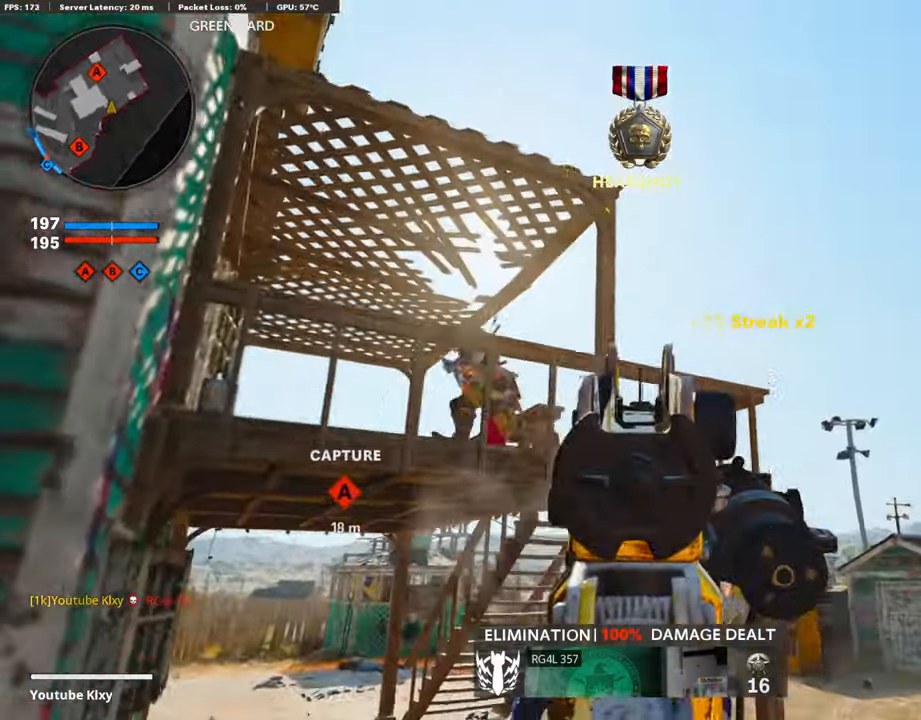
{"buttons": ["L3"], "left_stick": "up", "right_stick": "down-right", "events": [[17, "left_stick", "down"], [17, "right_stick", "up-left"], [117, "left_stick", "down-left"], [185, "right_stick", "left"], [302, "left_stick", "left"], [403, "left_stick", "up"], [420, "L1", "up"], [420, "right_stick", "down-right"], [487, "R1", "up"], [504, "L3", "down"]]}
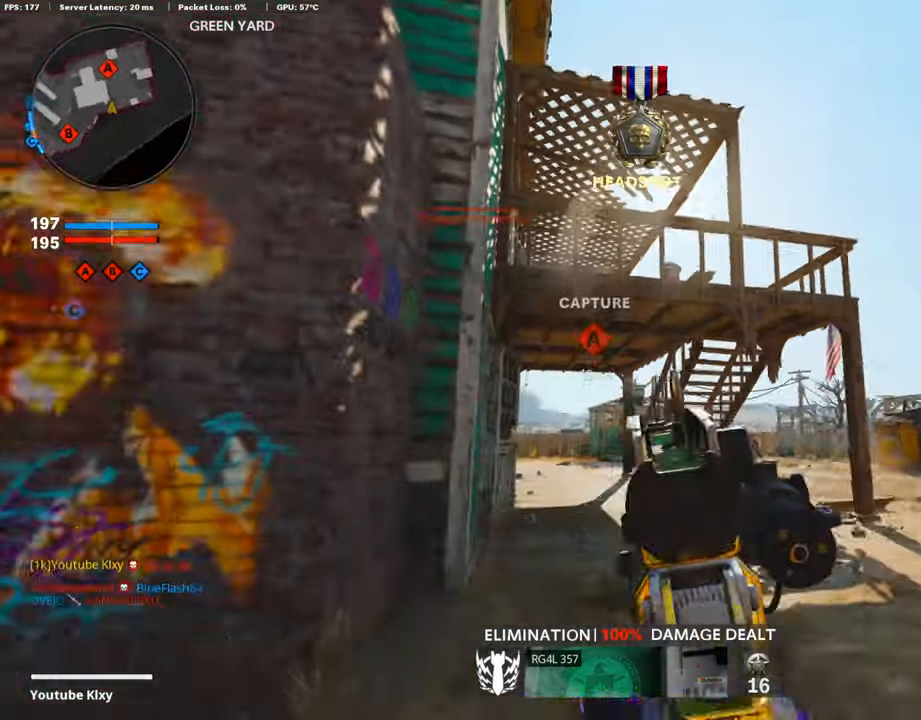
{"buttons": ["L1"], "left_stick": "up-left", "right_stick": "right", "events": [[134, "right_stick", "center"], [218, "left_stick", "up-left"], [252, "L3", "up"], [286, "L1", "down"], [403, "right_stick", "right"]]}
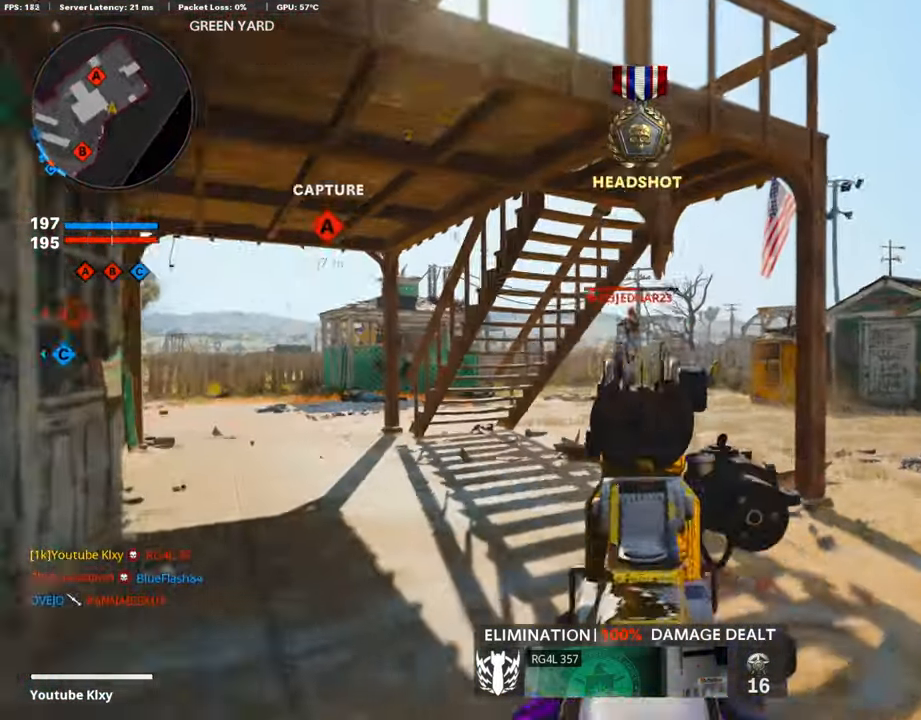
{"buttons": ["L1", "R1"], "left_stick": "left", "right_stick": "center", "events": [[17, "right_stick", "up"], [34, "left_stick", "up-right"], [68, "R1", "down"], [118, "left_stick", "right"], [168, "right_stick", "center"], [353, "left_stick", "left"]]}
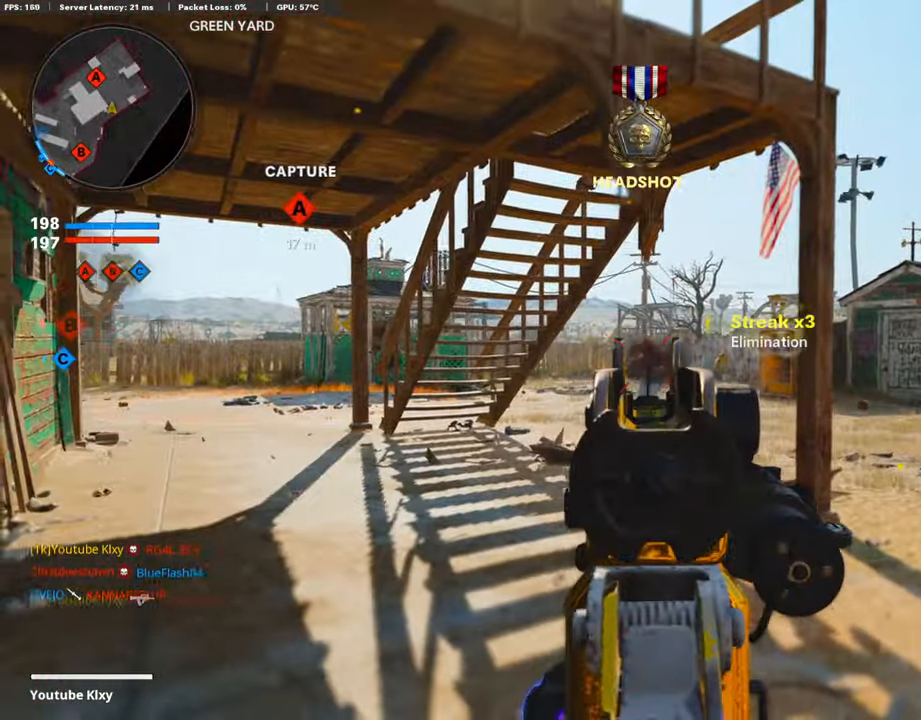
{"buttons": ["L3"], "left_stick": "up", "right_stick": "center", "events": [[184, "SQUARE", "down"], [201, "L1", "up"], [252, "R1", "up"], [252, "SQUARE", "up"], [252, "left_stick", "up-left"], [252, "right_stick", "left"], [268, "L3", "down"], [352, "left_stick", "up"], [453, "right_stick", "center"]]}
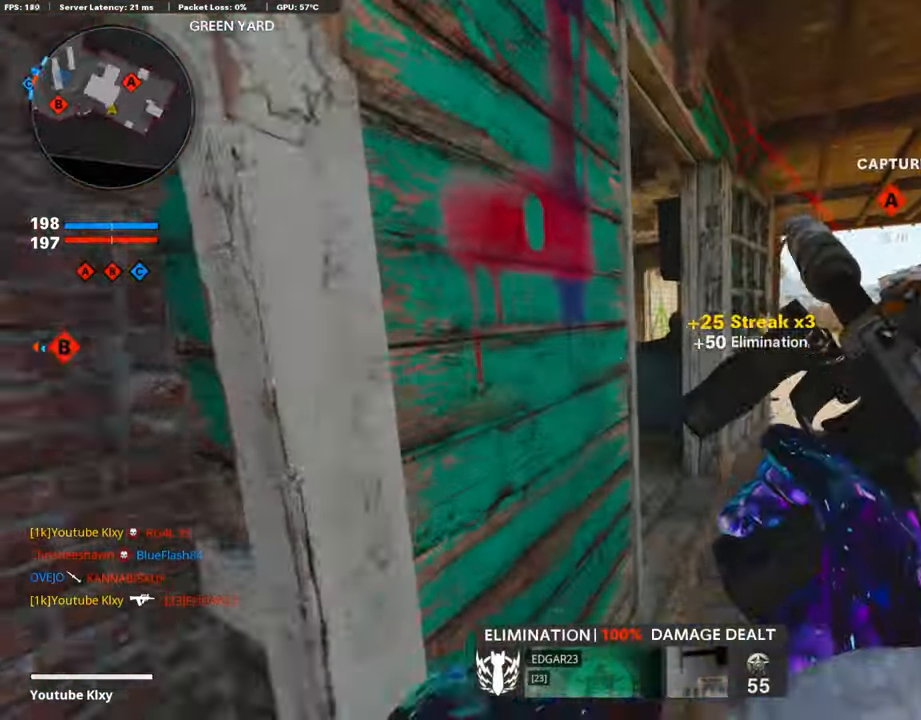
{"buttons": ["L3"], "left_stick": "up", "right_stick": "right", "events": [[17, "L3", "up"], [151, "right_stick", "left"], [218, "right_stick", "center"], [336, "right_stick", "left"], [437, "L3", "down"], [437, "right_stick", "center"], [487, "right_stick", "right"]]}
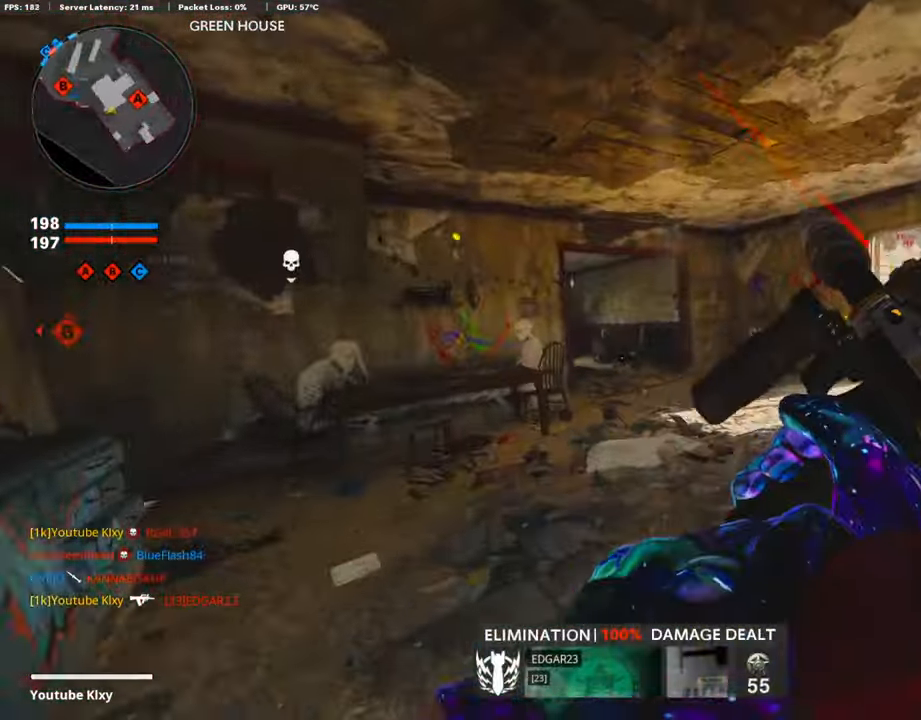
{"buttons": [], "left_stick": "up", "right_stick": "center", "events": [[17, "L3", "up"], [134, "right_stick", "center"], [319, "right_stick", "right"], [437, "right_stick", "center"]]}